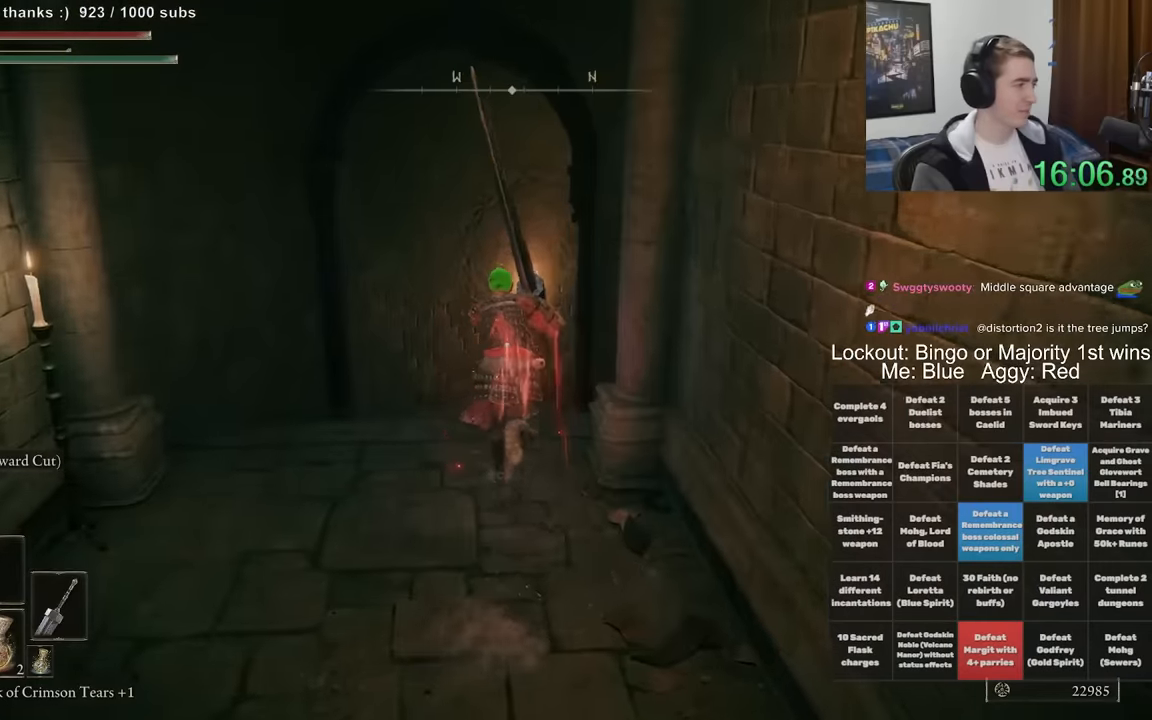
Gameplay with a controller (Xbox layout); each line is a JSON object with the inputs held at the frame after it (dt_ms = milliseconds from this image to that frame). "events" lists button and stick changes between this image and that frame as [ms after this image, input, new state], when the widget could be followed in between. Not read: L1 L3 R1 R3.
{"dt_ms": 500, "buttons": ["B"], "left_stick": "up", "right_stick": "center", "events": [[216, "right_stick", "right"], [333, "right_stick", "center"]]}
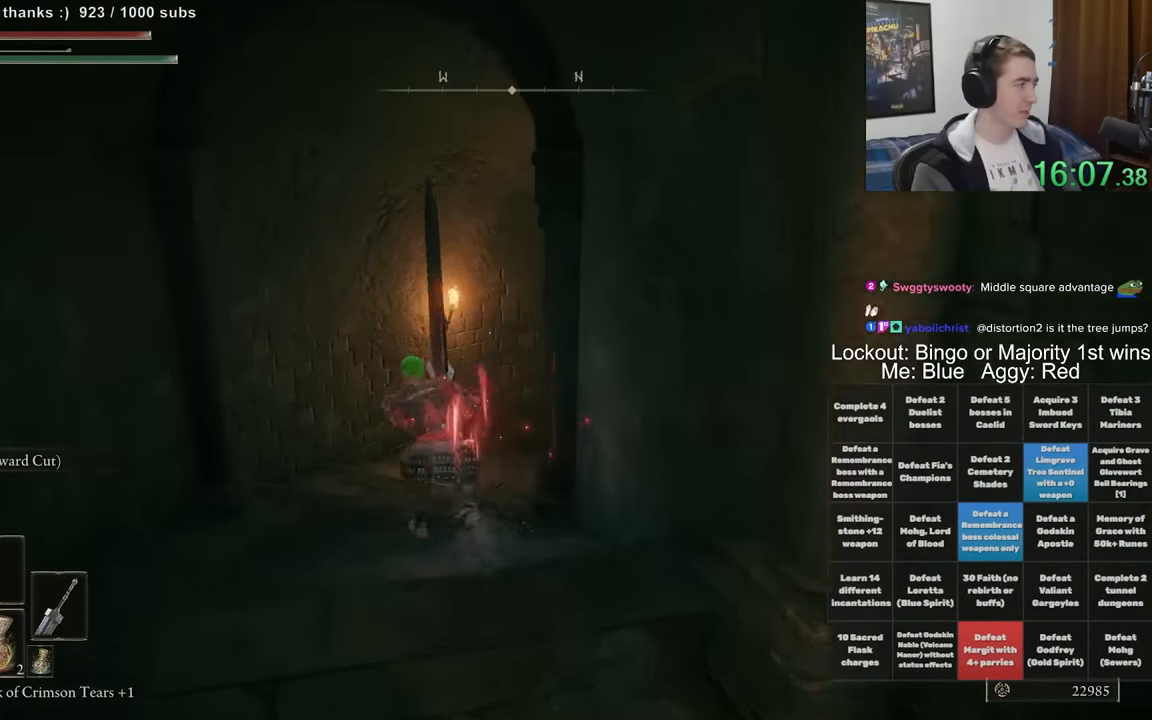
{"dt_ms": 1000, "buttons": ["B"], "left_stick": "up", "right_stick": "right", "events": [[483, "right_stick", "right"], [633, "right_stick", "center"], [733, "right_stick", "right"], [900, "right_stick", "center"], [950, "right_stick", "right"]]}
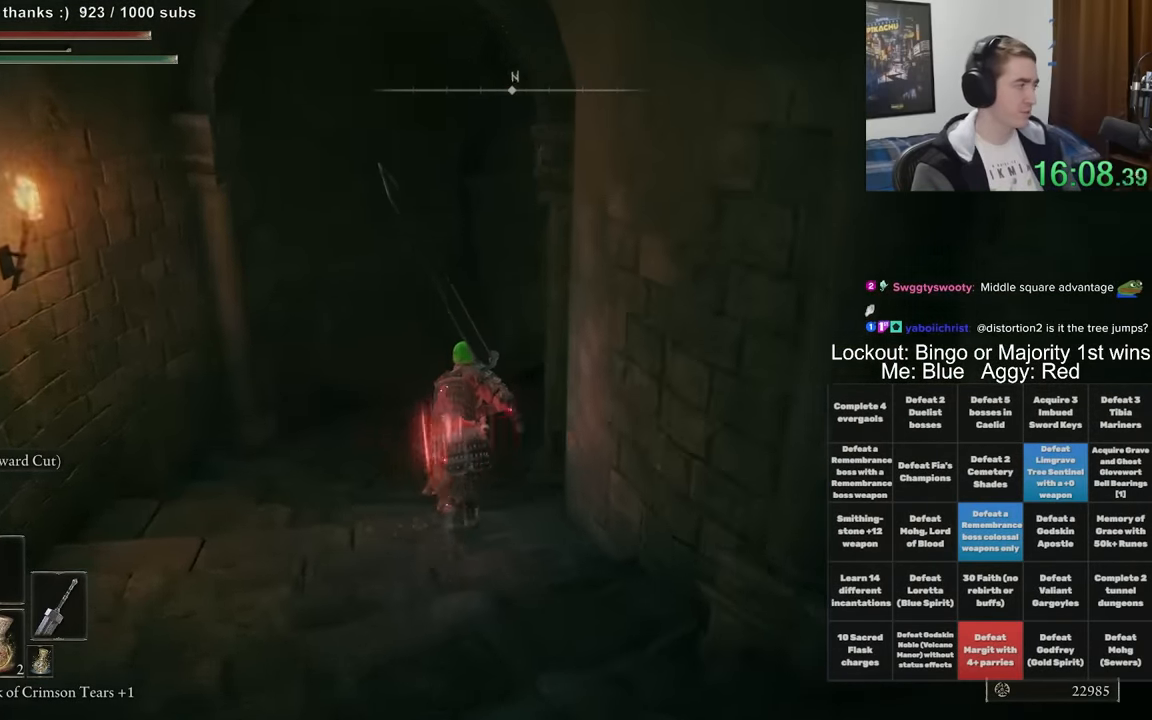
{"dt_ms": 500, "buttons": ["B"], "left_stick": "up", "right_stick": "center", "events": [[100, "right_stick", "center"]]}
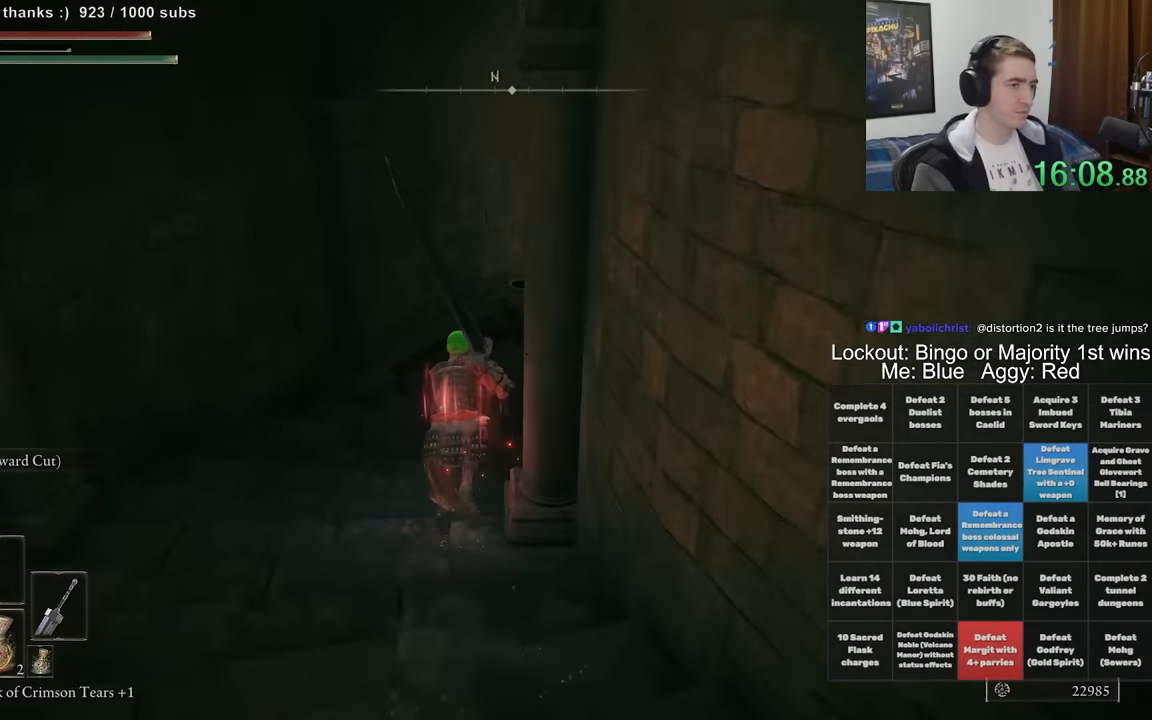
{"dt_ms": 500, "buttons": ["B"], "left_stick": "up", "right_stick": "center", "events": [[83, "right_stick", "right"], [233, "right_stick", "center"], [366, "right_stick", "right"], [500, "right_stick", "center"]]}
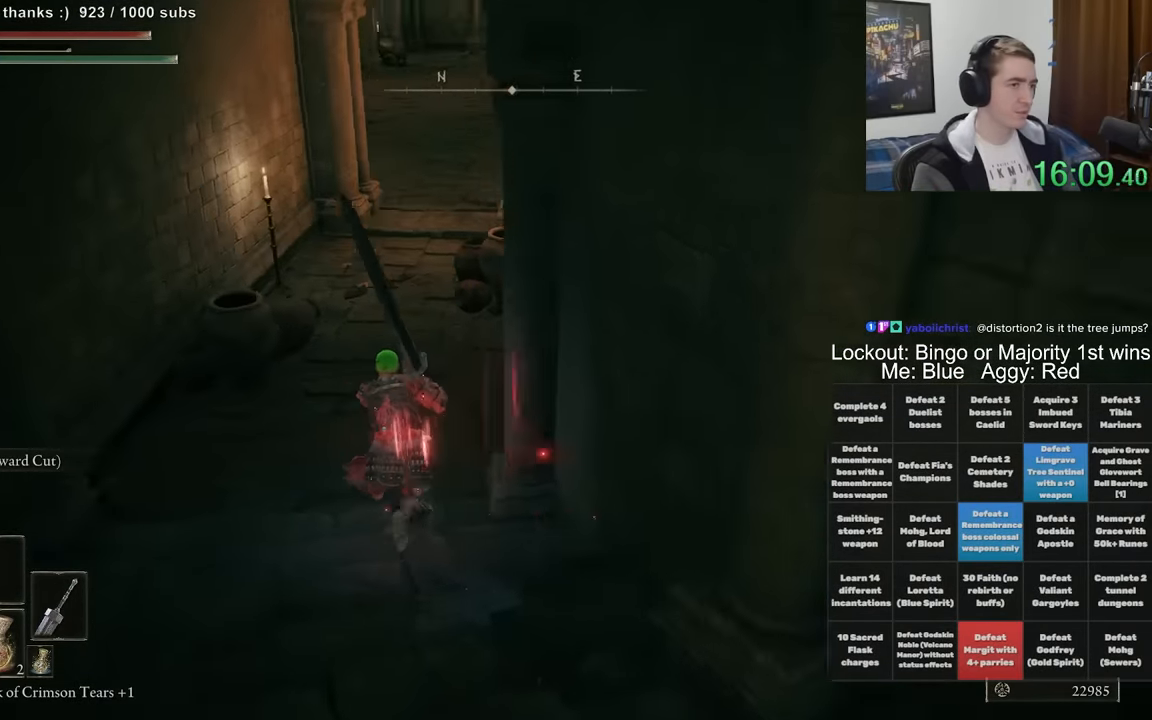
{"dt_ms": 500, "buttons": ["B"], "left_stick": "up", "right_stick": "down-left", "events": [[500, "right_stick", "down-left"]]}
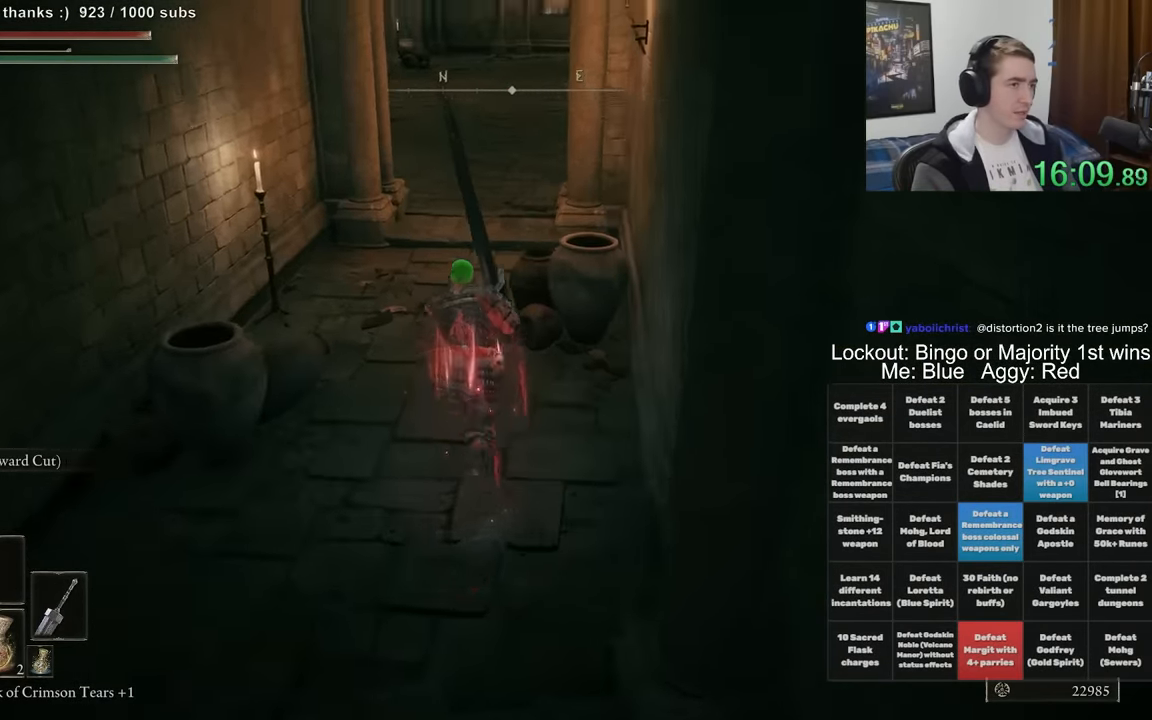
{"dt_ms": 500, "buttons": ["B"], "left_stick": "up", "right_stick": "down-left", "events": [[283, "A", "down"], [433, "A", "up"]]}
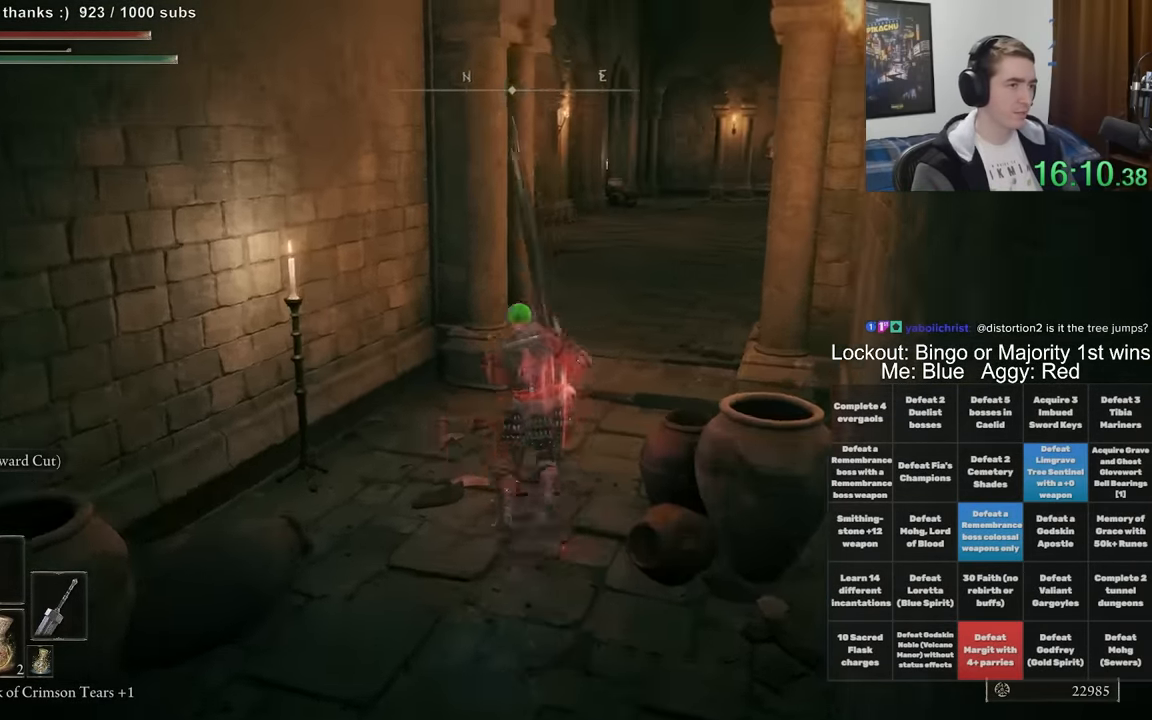
{"dt_ms": 500, "buttons": ["B"], "left_stick": "up-right", "right_stick": "down-left", "events": [[150, "left_stick", "up-right"]]}
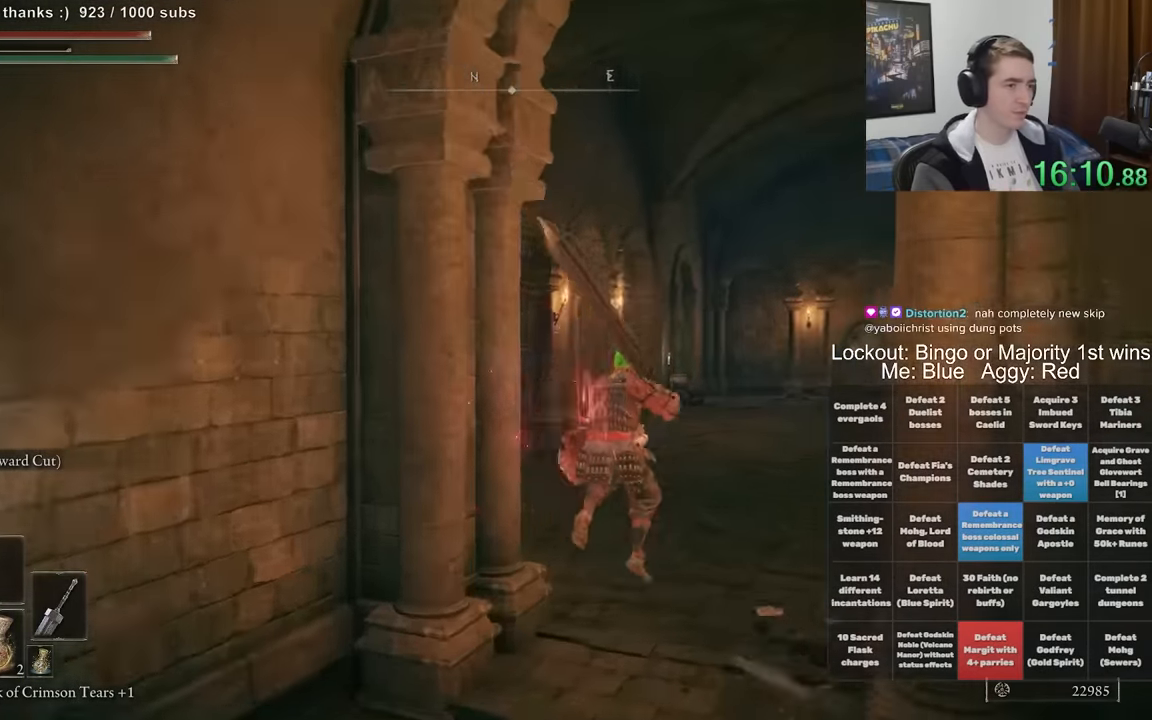
{"dt_ms": 500, "buttons": [], "left_stick": "up", "right_stick": "down-right", "events": [[50, "left_stick", "up"], [467, "B", "up"], [467, "right_stick", "down-right"]]}
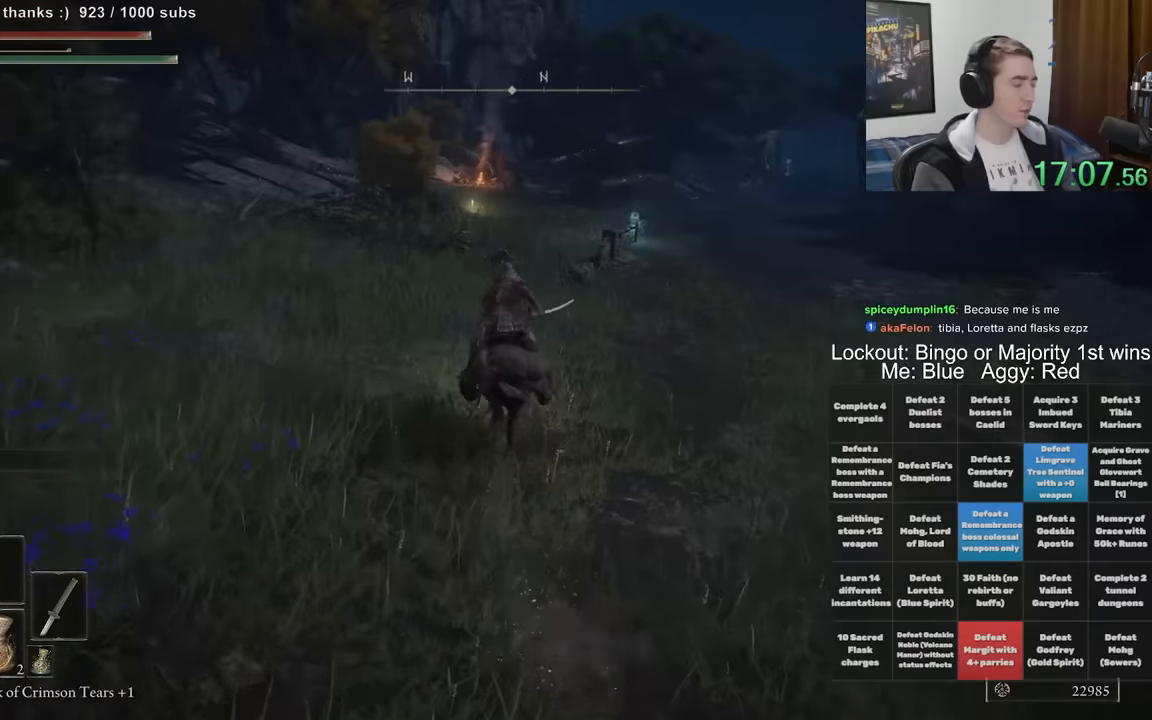
{"dt_ms": 500, "buttons": [], "left_stick": "up", "right_stick": "center", "events": [[67, "right_stick", "center"], [317, "B", "down"], [434, "B", "up"]]}
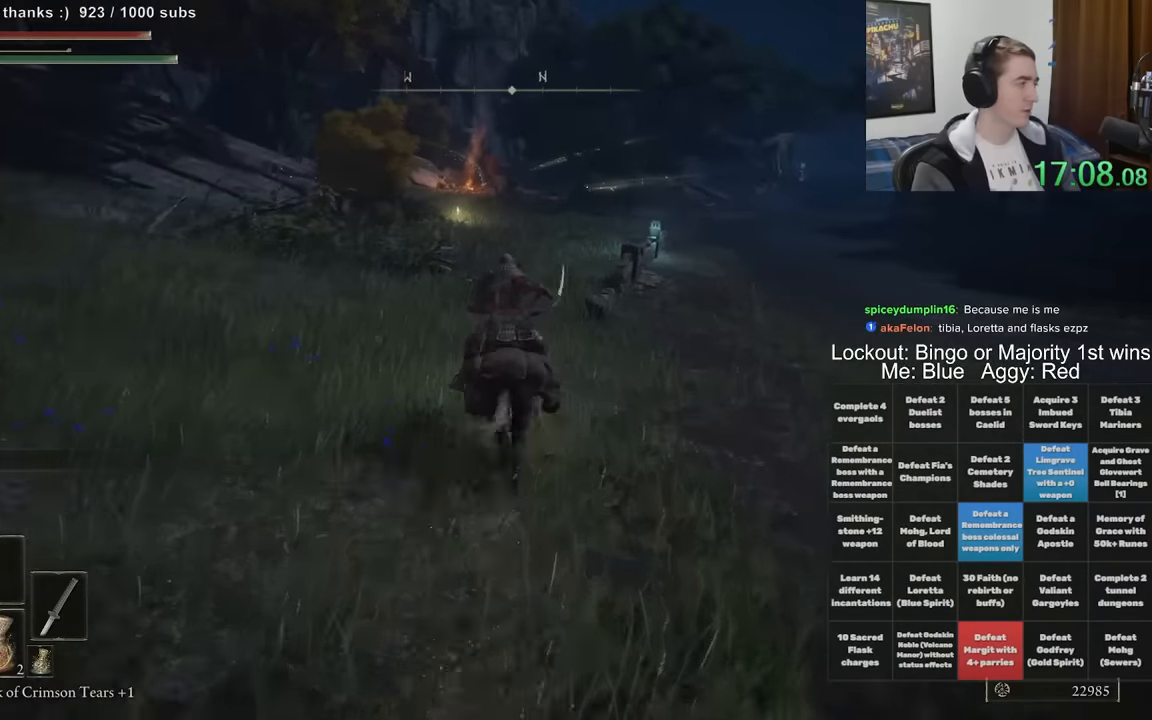
{"dt_ms": 500, "buttons": [], "left_stick": "up", "right_stick": "center", "events": []}
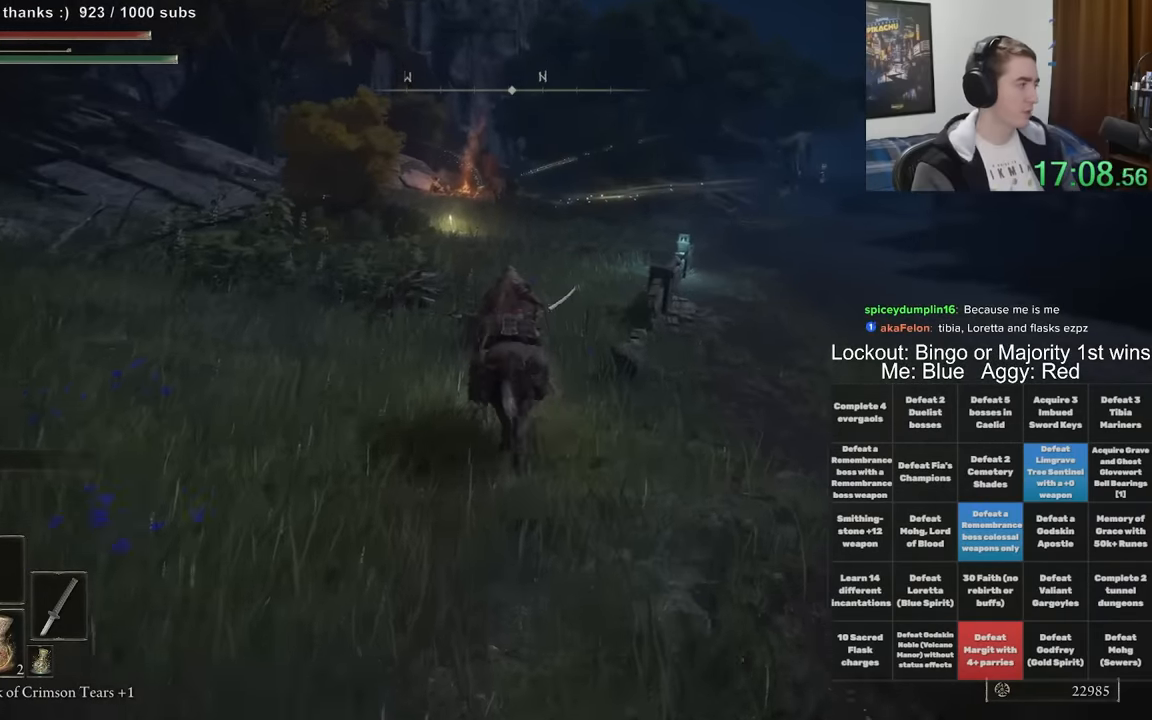
{"dt_ms": 500, "buttons": ["B"], "left_stick": "up", "right_stick": "center", "events": [[417, "B", "down"]]}
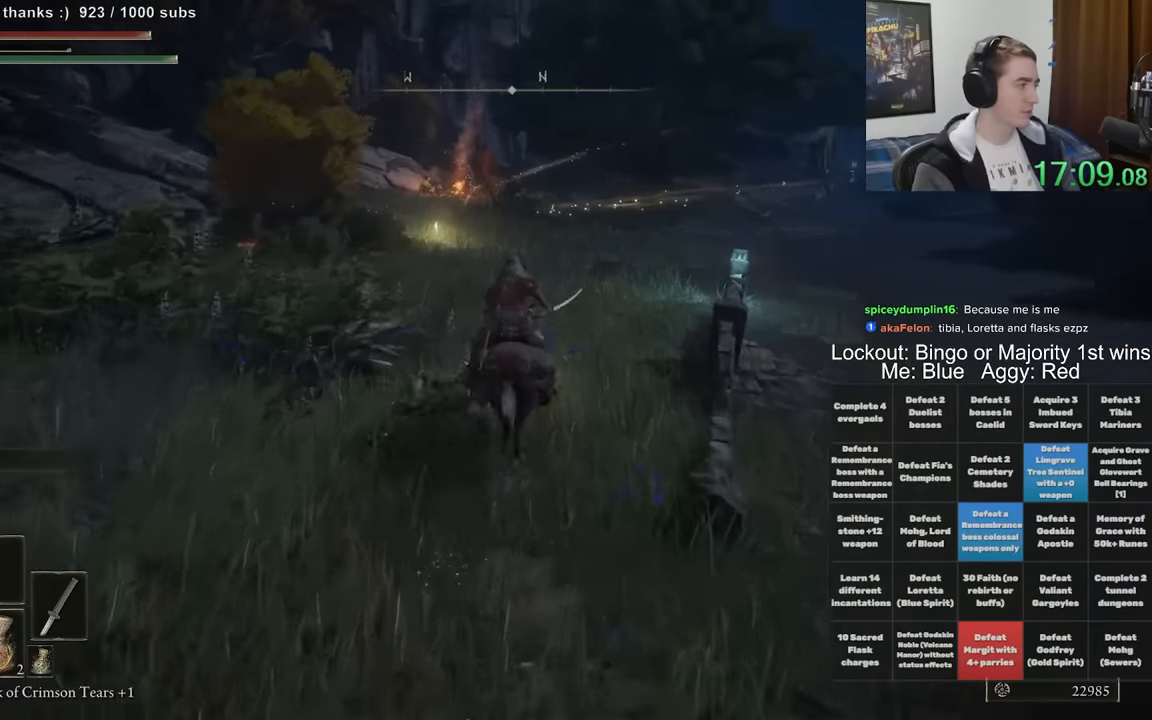
{"dt_ms": 500, "buttons": [], "left_stick": "up", "right_stick": "center", "events": [[34, "B", "up"]]}
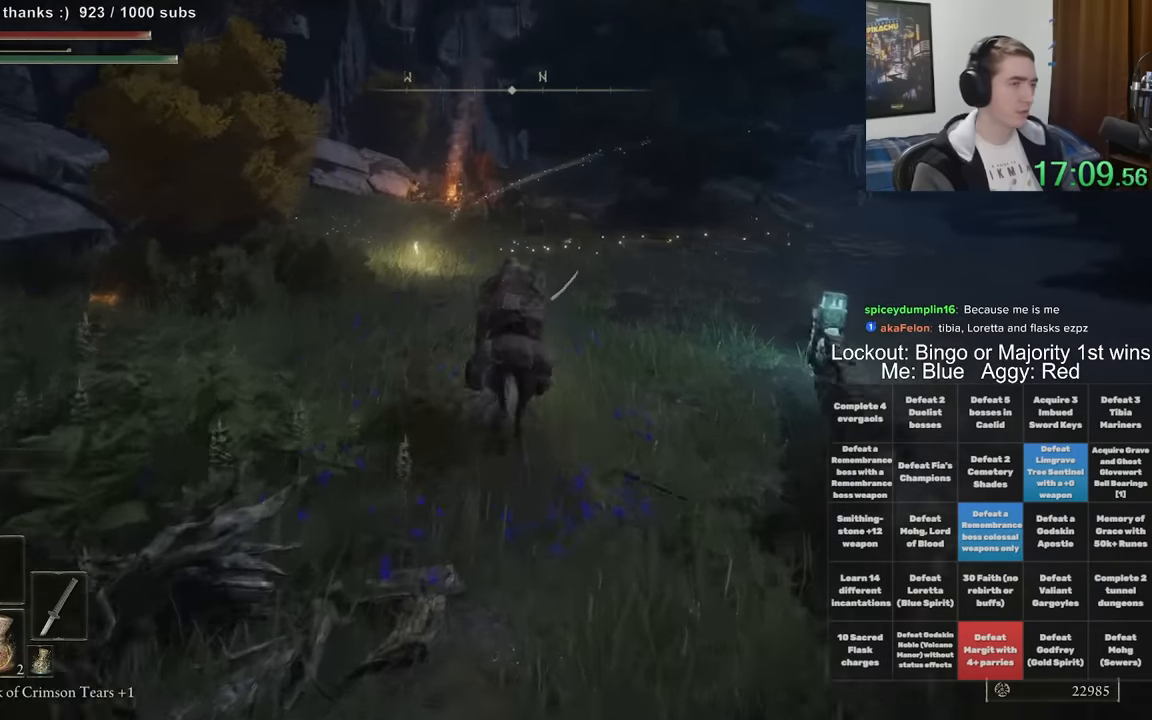
{"dt_ms": 500, "buttons": [], "left_stick": "up", "right_stick": "center", "events": []}
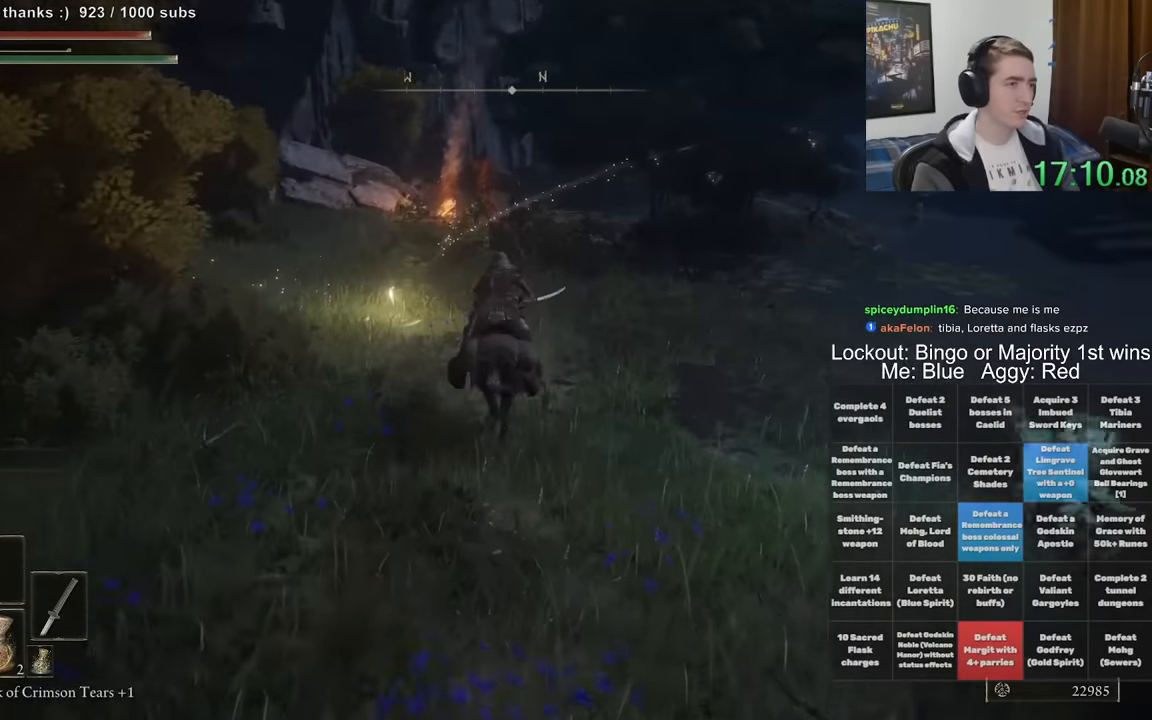
{"dt_ms": 500, "buttons": [], "left_stick": "up", "right_stick": "center", "events": []}
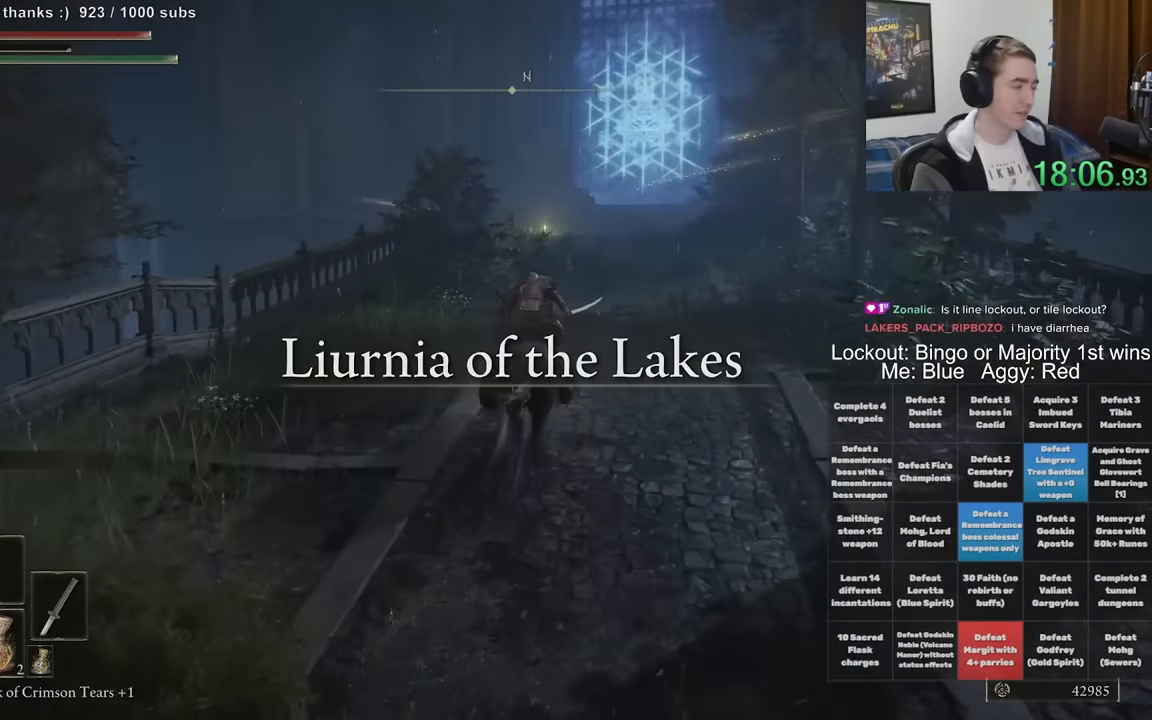
{"dt_ms": 500, "buttons": [], "left_stick": "up", "right_stick": "center", "events": [[150, "right_stick", "down-right"], [284, "right_stick", "center"]]}